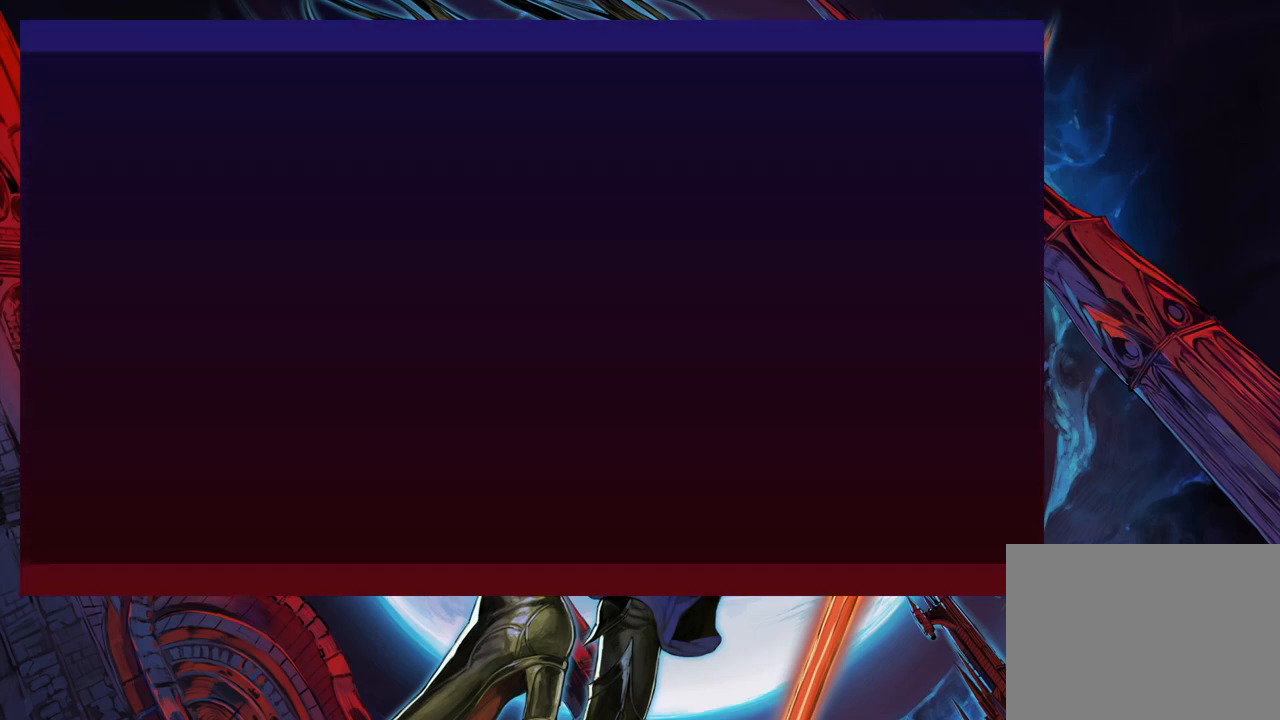
Gameplay with a controller (Xbox layout); each line is a JSON object with the inputs held at the frame after it. "events" lists button and stick changes between this image and that frame as [ms after this image, input, new state], when the widget could be followed in between. Not read: L2 L3 R2 R3 right_stick.
{"buttons": [], "left_stick": "center", "events": [[50, "A", "down"], [100, "A", "up"], [183, "A", "down"], [233, "A", "up"], [300, "A", "down"], [350, "A", "up"], [433, "A", "down"], [450, "A", "up"]]}
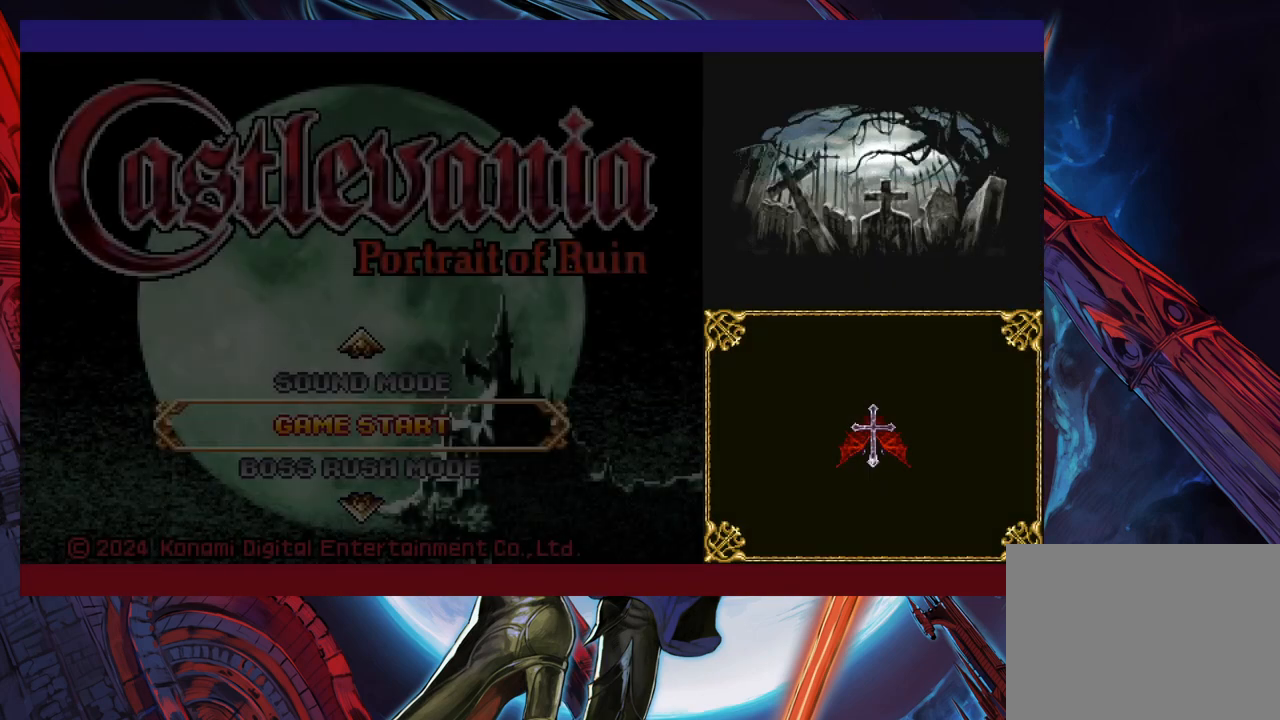
{"buttons": [], "left_stick": "center", "events": [[33, "A", "down"], [100, "A", "up"], [300, "A", "down"], [500, "A", "up"]]}
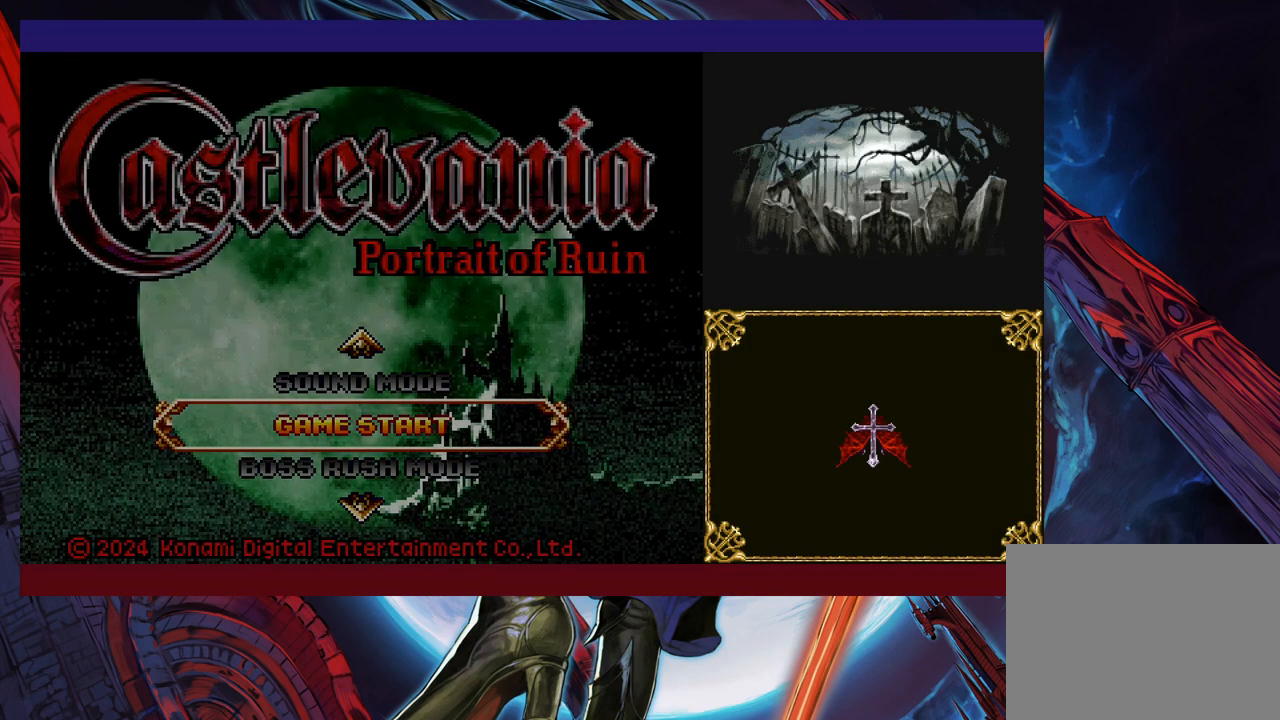
{"buttons": [], "left_stick": "center", "events": [[83, "A", "down"], [133, "A", "up"]]}
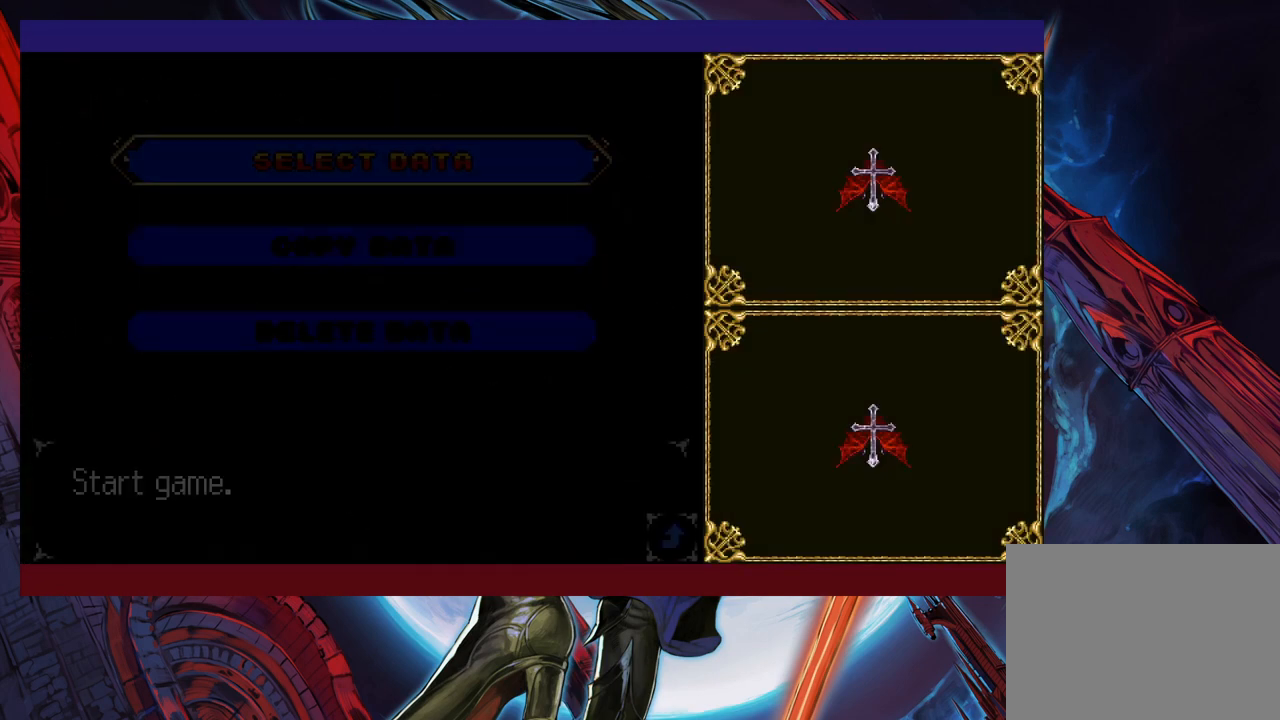
{"buttons": ["A"], "left_stick": "center", "events": [[33, "A", "down"], [50, "A", "up"], [133, "A", "down"], [200, "A", "up"], [250, "A", "down"], [333, "A", "up"], [383, "A", "down"]]}
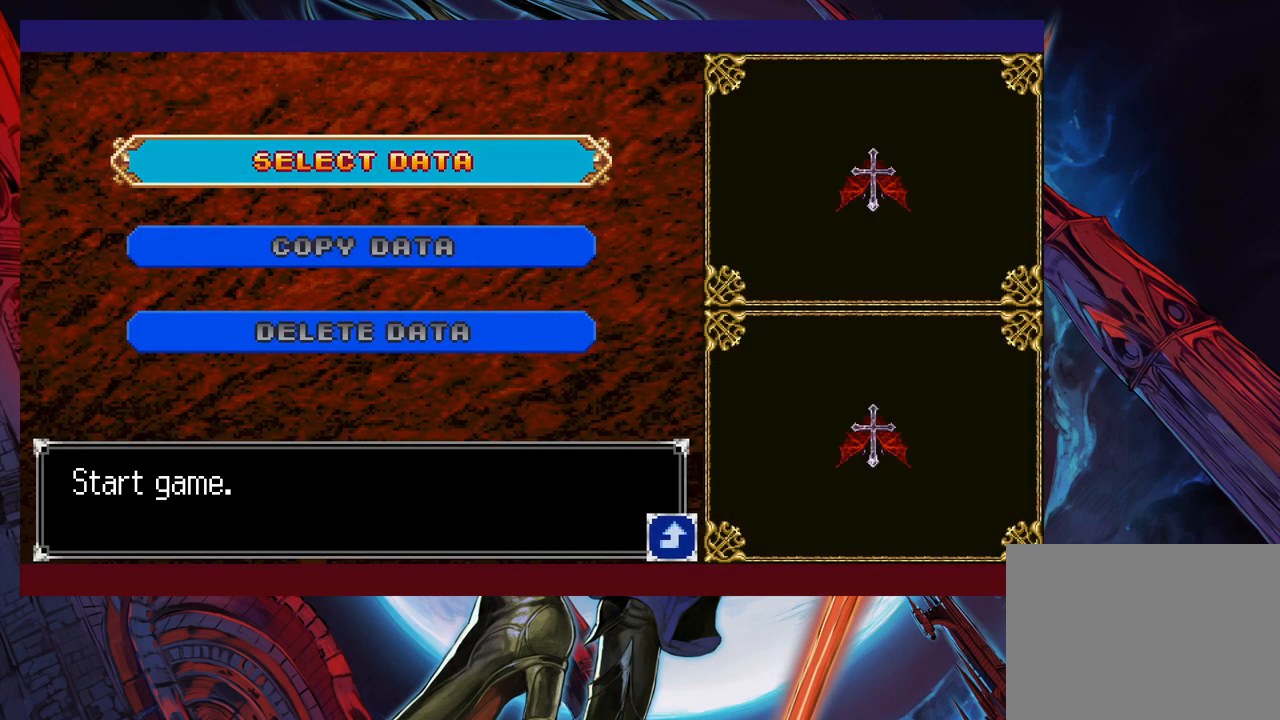
{"buttons": ["A"], "left_stick": "center", "events": [[50, "A", "up"], [83, "A", "down"], [150, "A", "up"], [183, "A", "down"], [250, "A", "up"], [300, "A", "down"], [350, "A", "up"], [400, "A", "down"], [483, "A", "up"], [500, "A", "down"]]}
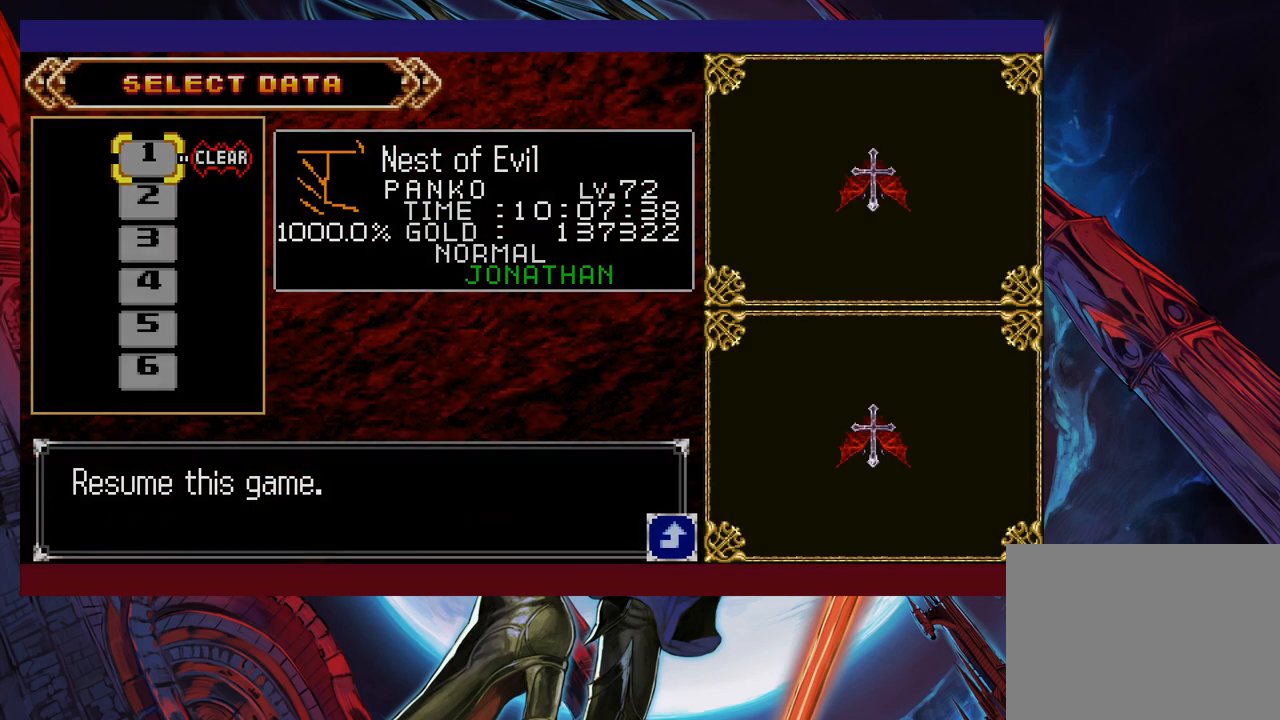
{"buttons": [], "left_stick": "left", "events": [[100, "A", "up"], [500, "left_stick", "left"]]}
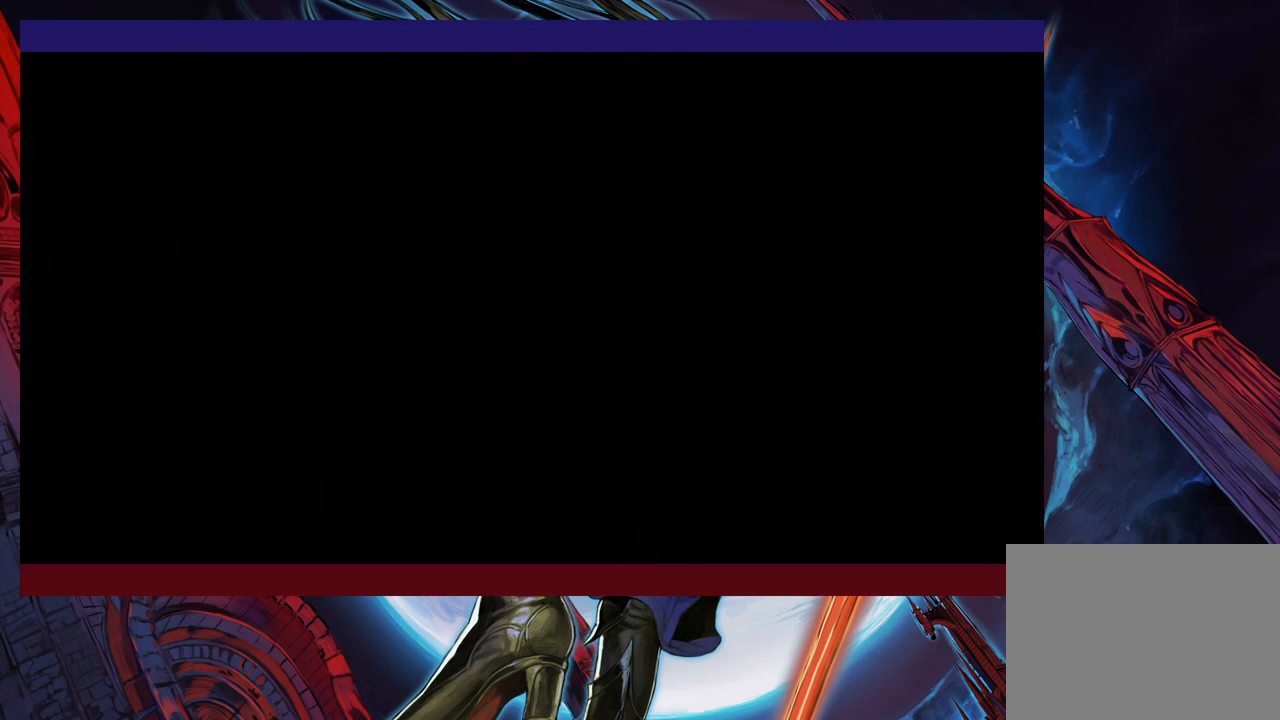
{"buttons": [], "left_stick": "left", "events": [[200, "left_stick", "right"], [250, "Y", "down"], [300, "B", "down"], [300, "Y", "up"], [333, "B", "up"], [333, "left_stick", "left"]]}
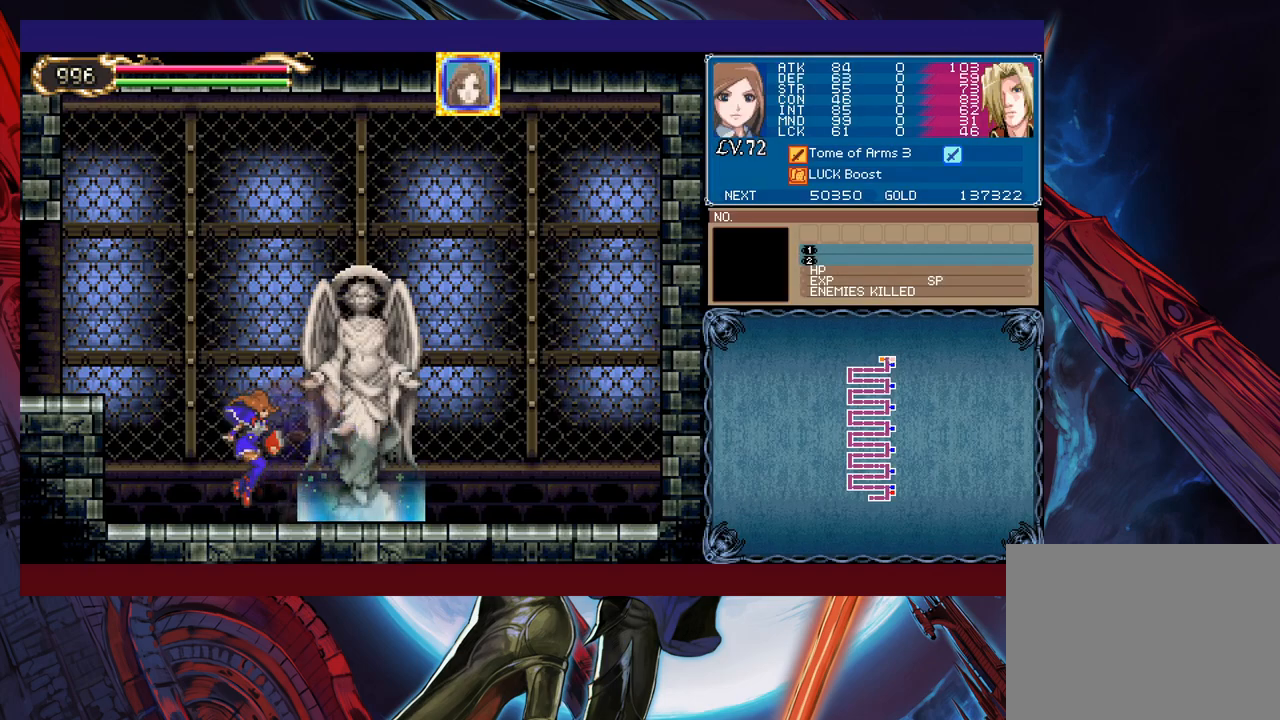
{"buttons": [], "left_stick": "left", "events": [[50, "left_stick", "right"], [133, "B", "down"], [133, "left_stick", "left"], [400, "B", "up"]]}
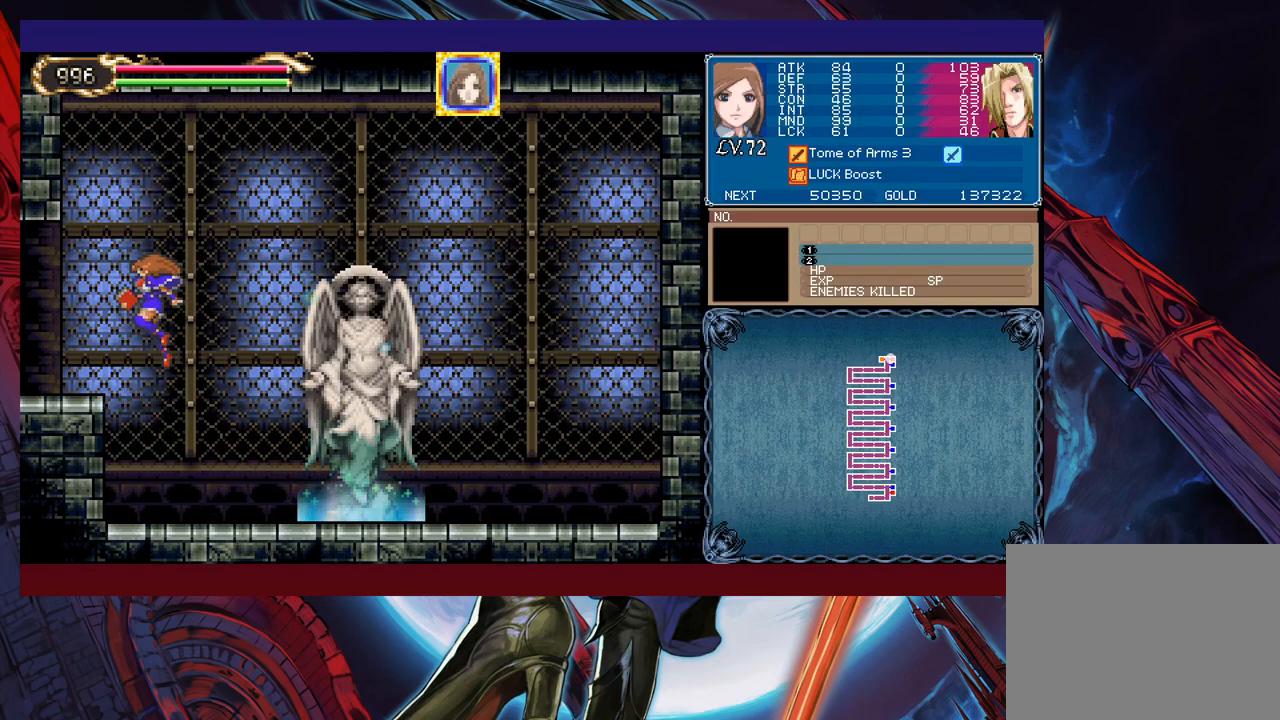
{"buttons": ["B"], "left_stick": "left", "events": [[200, "Y", "down"], [250, "B", "down"], [250, "Y", "up"], [250, "left_stick", "center"], [300, "B", "up"], [300, "left_stick", "left"], [500, "B", "down"]]}
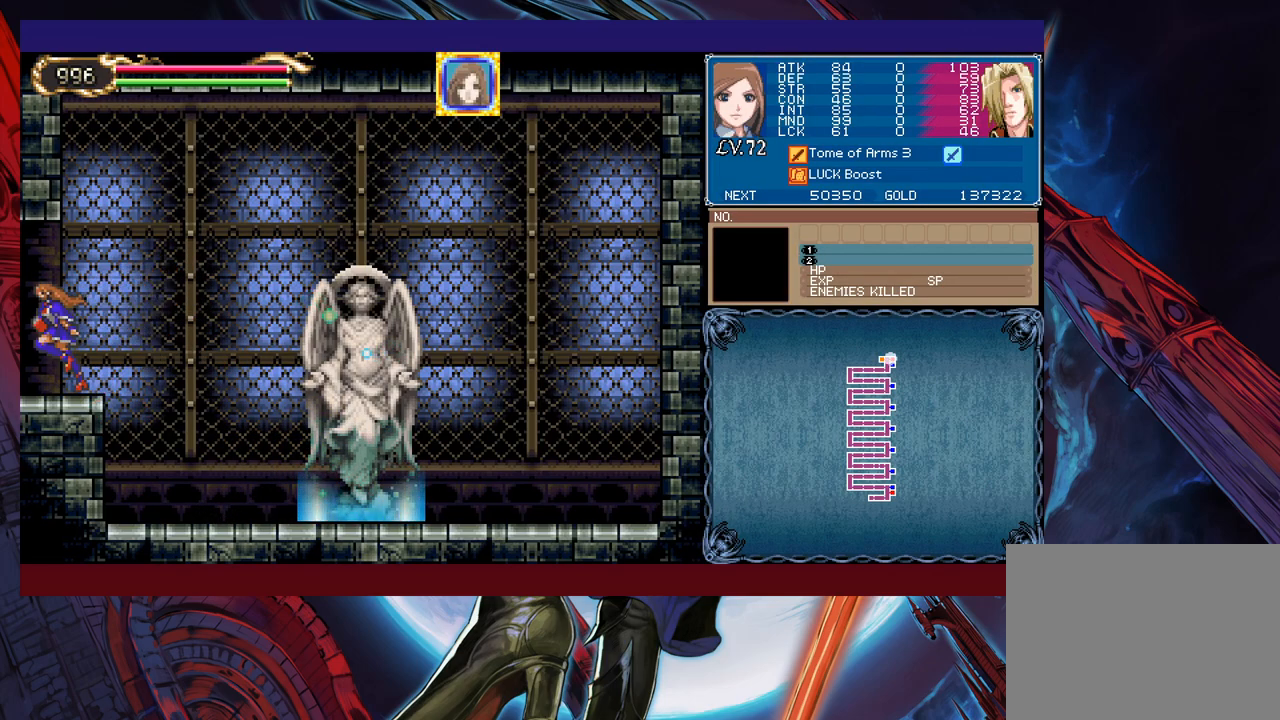
{"buttons": ["Y"], "left_stick": "right", "events": [[100, "B", "up"], [500, "Y", "down"], [500, "left_stick", "right"]]}
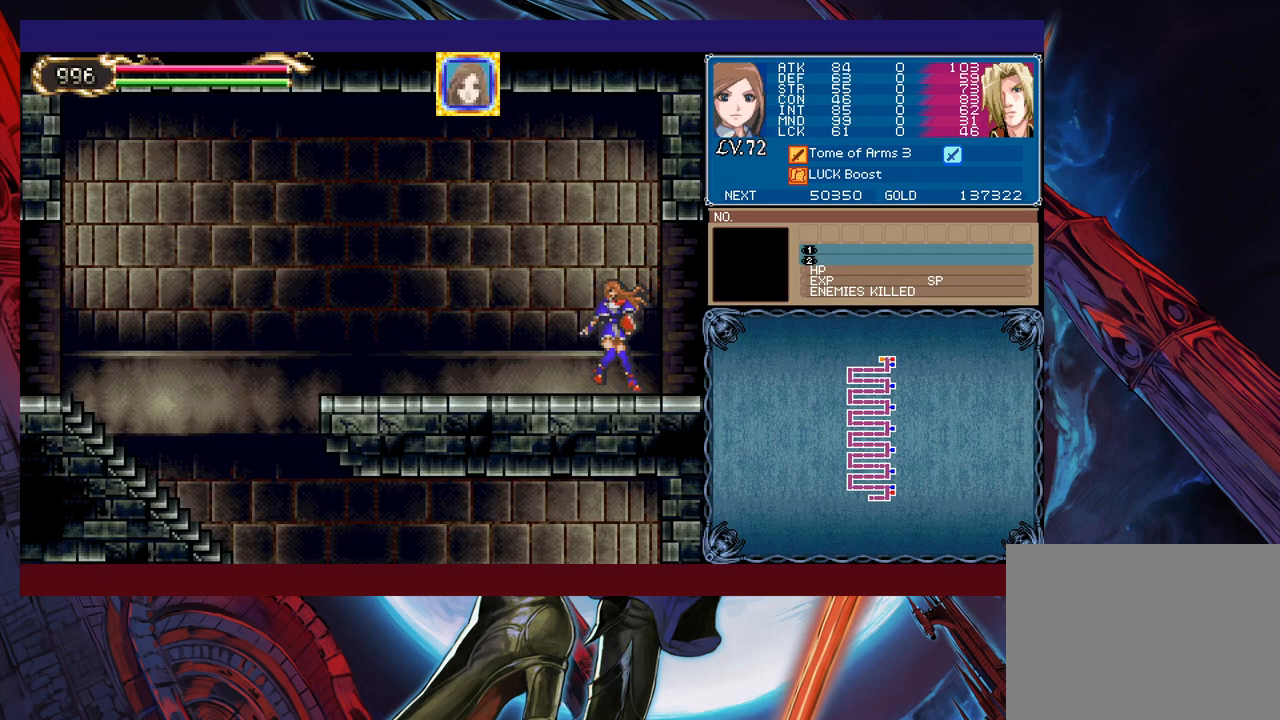
{"buttons": [], "left_stick": "left", "events": [[33, "B", "down"], [33, "Y", "up"], [83, "B", "up"], [83, "left_stick", "left"], [300, "left_stick", "right"], [350, "B", "down"], [383, "B", "up"], [400, "left_stick", "left"]]}
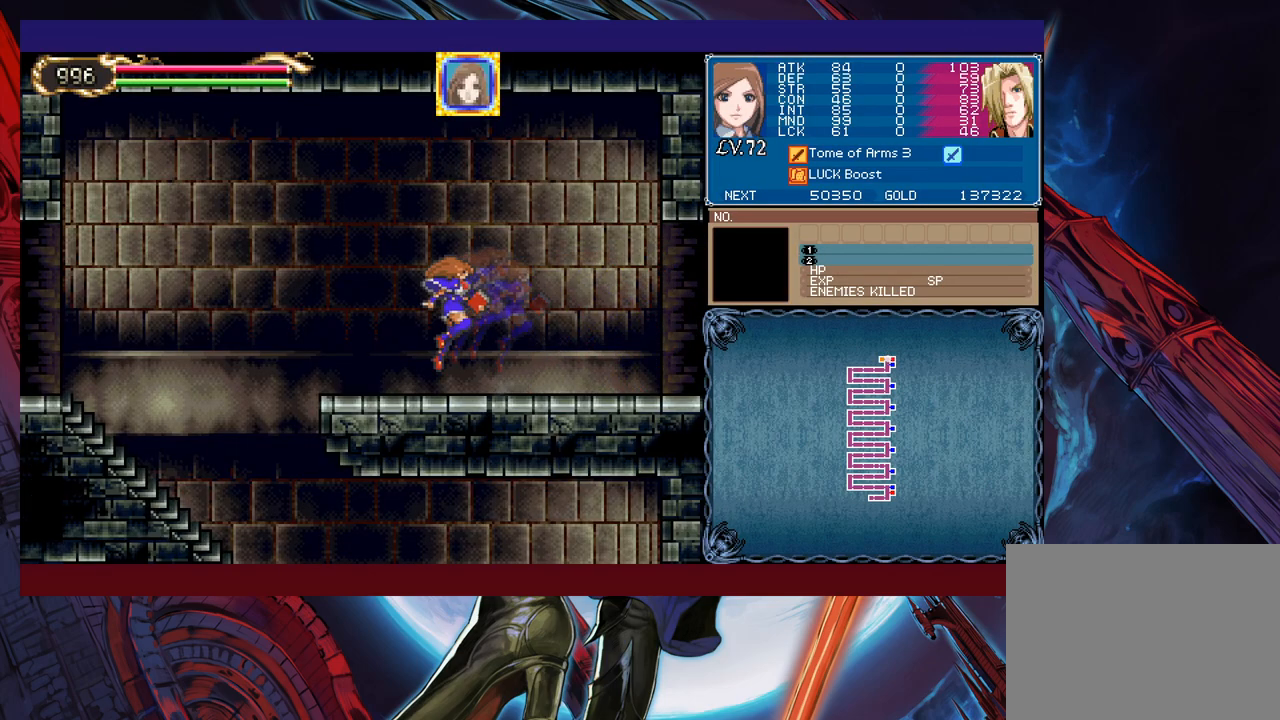
{"buttons": [], "left_stick": "down-left", "events": [[100, "left_stick", "right"], [133, "Y", "down"], [150, "B", "down"], [150, "Y", "up"], [150, "left_stick", "center"], [200, "B", "up"], [200, "left_stick", "left"], [350, "left_stick", "down-left"], [450, "B", "down"], [500, "B", "up"]]}
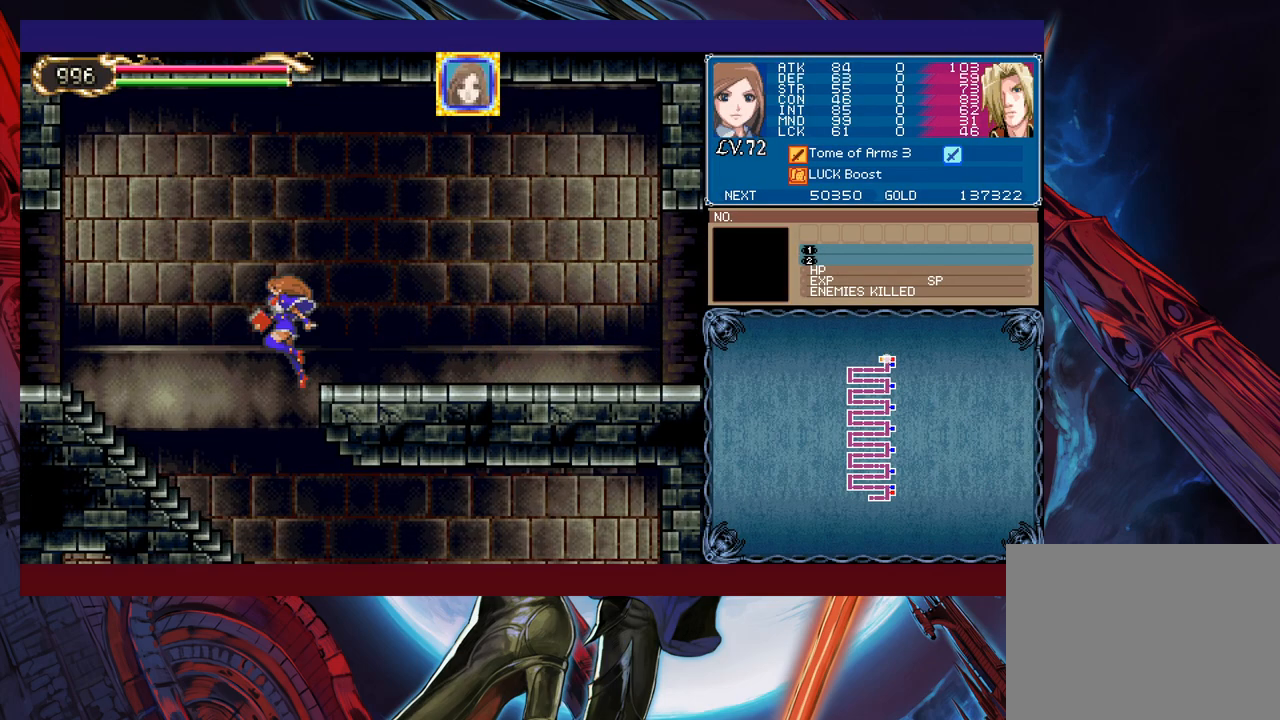
{"buttons": ["B"], "left_stick": "left", "events": [[133, "left_stick", "right"], [433, "left_stick", "left"], [450, "Y", "down"], [483, "Y", "up"], [500, "B", "down"]]}
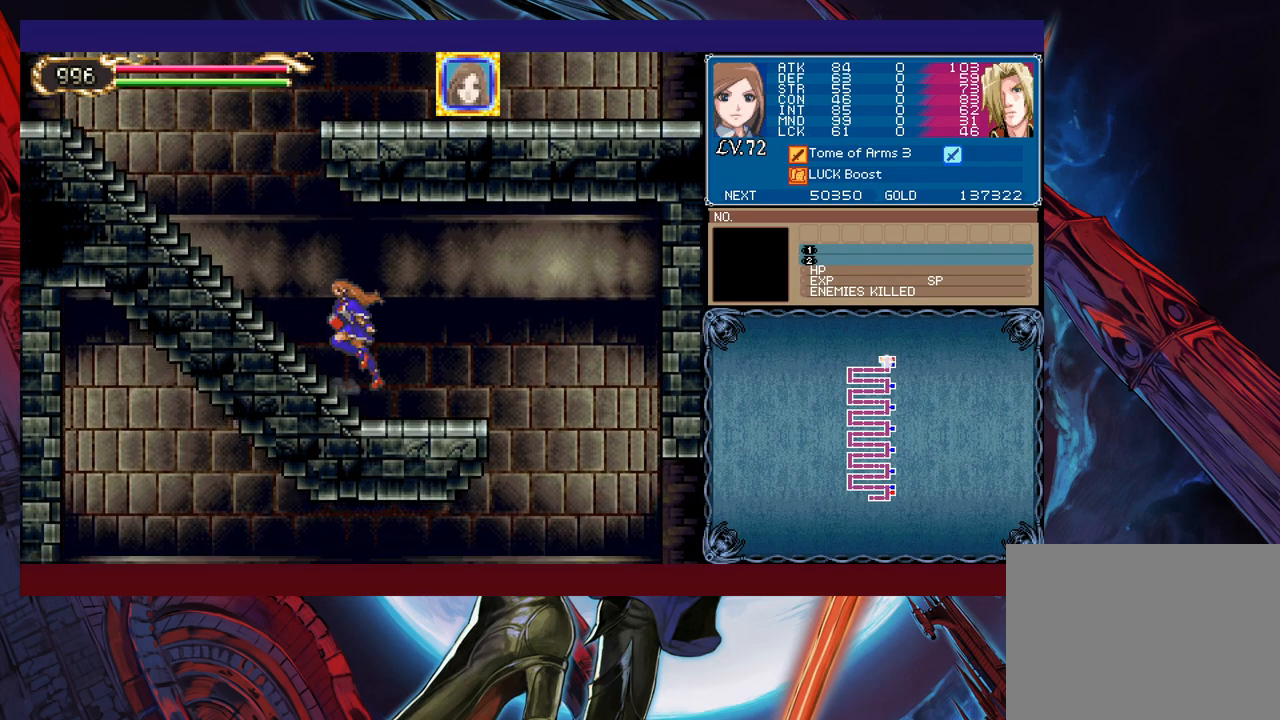
{"buttons": [], "left_stick": "right", "events": [[33, "B", "up"], [50, "left_stick", "down-right"], [333, "B", "down"], [400, "B", "up"], [450, "left_stick", "right"]]}
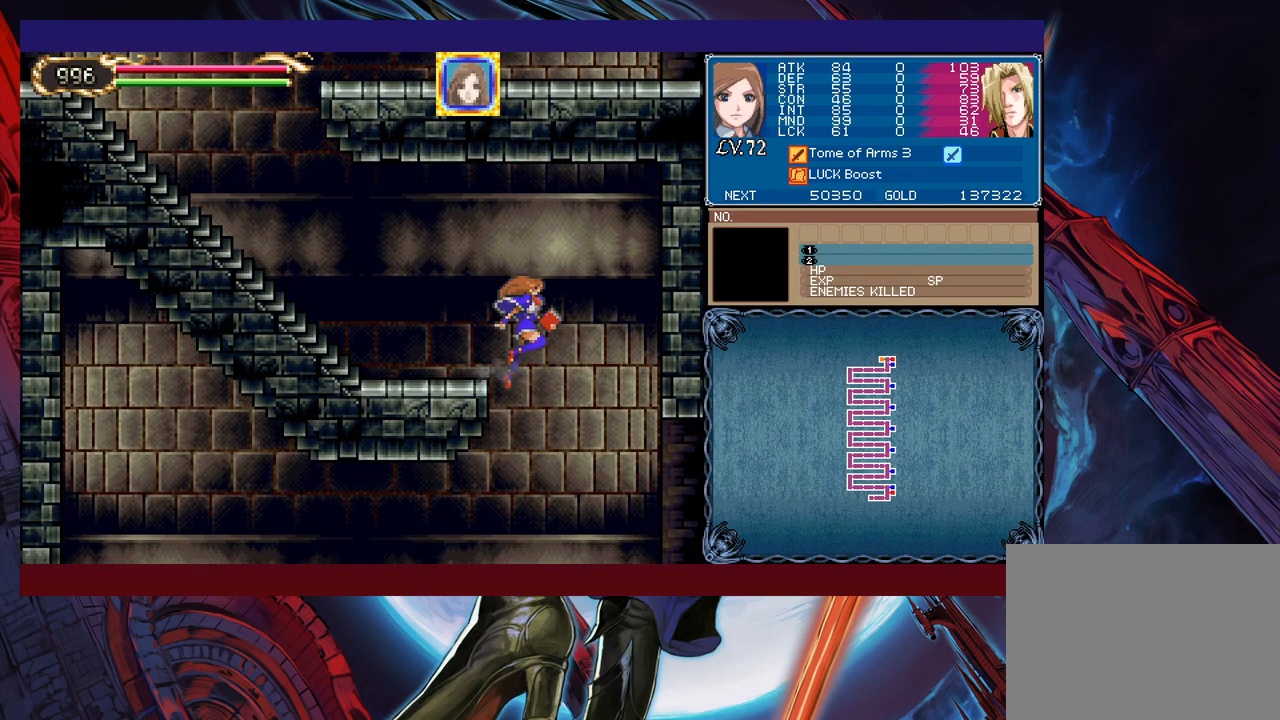
{"buttons": [], "left_stick": "down-right", "events": [[350, "left_stick", "left"], [383, "Y", "down"], [400, "B", "down"], [400, "Y", "up"], [450, "B", "up"], [450, "left_stick", "down-right"]]}
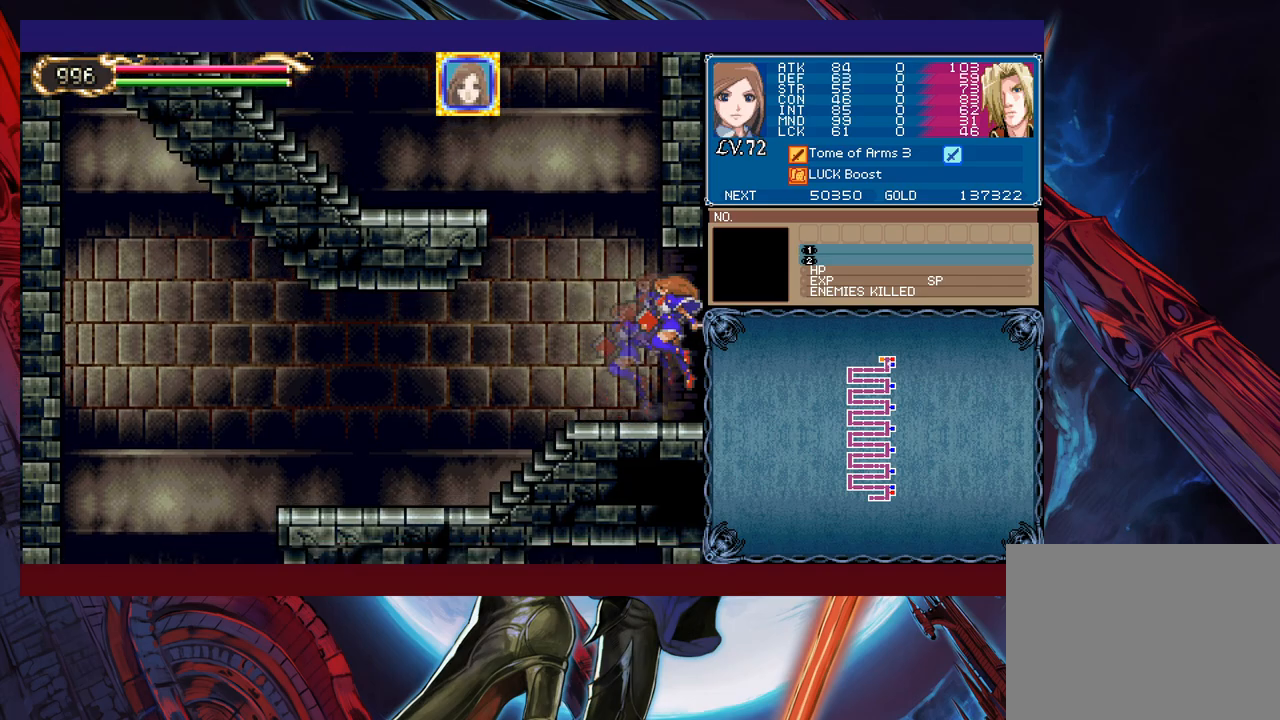
{"buttons": [], "left_stick": "down-right", "events": [[200, "left_stick", "left"], [250, "Y", "down"], [283, "B", "down"], [283, "Y", "up"], [300, "B", "up"], [300, "left_stick", "down-right"]]}
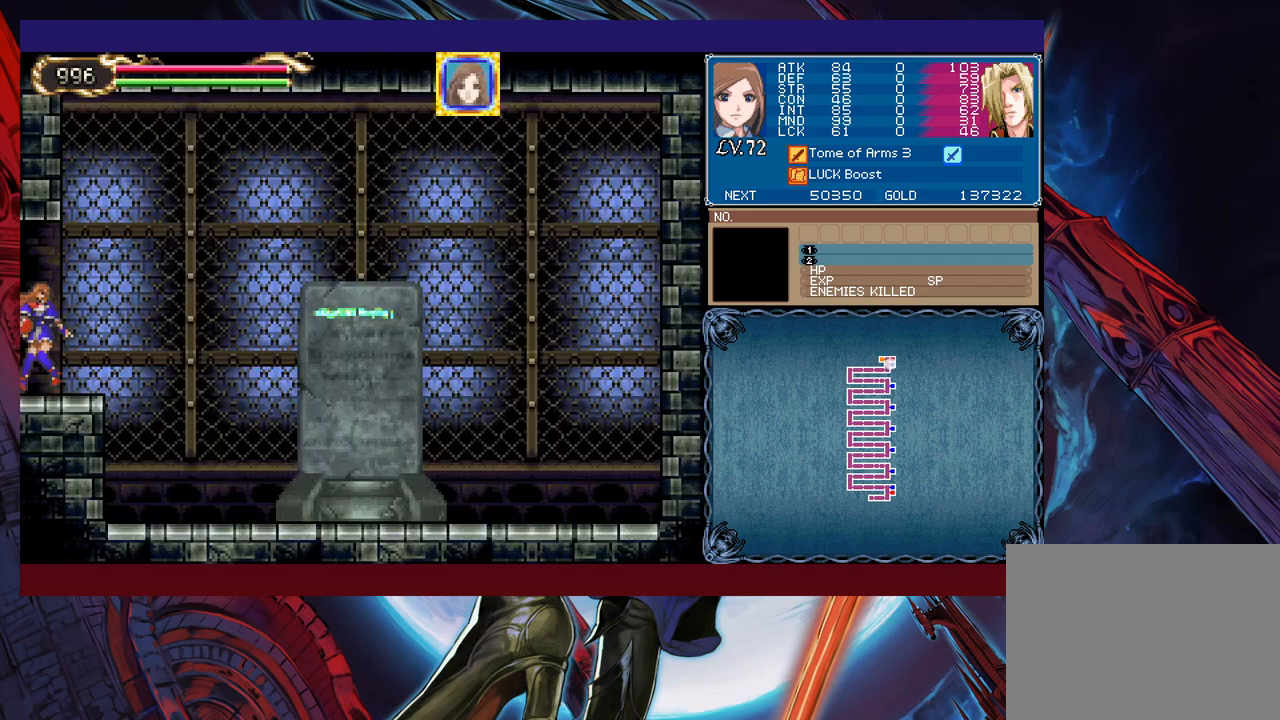
{"buttons": [], "left_stick": "down-right", "events": [[100, "left_stick", "left"], [133, "Y", "down"], [183, "B", "down"], [183, "Y", "up"], [200, "B", "up"], [200, "left_stick", "down-right"]]}
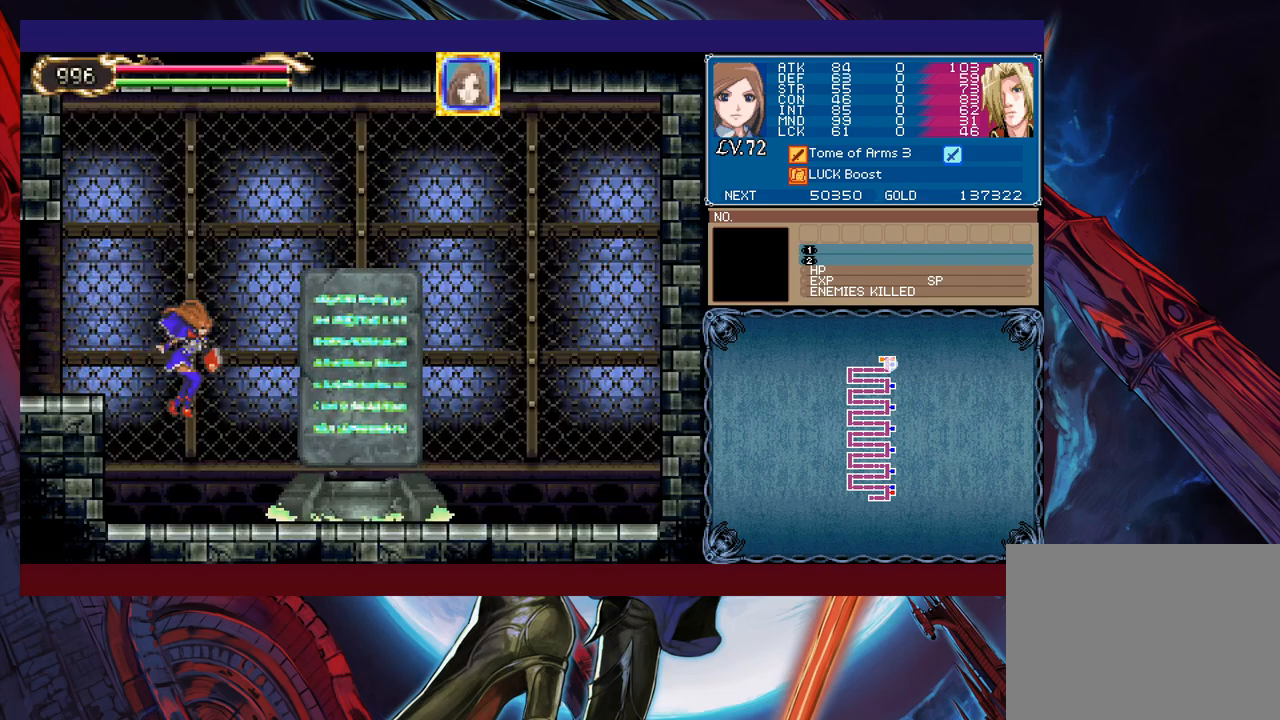
{"buttons": [], "left_stick": "right", "events": [[150, "left_stick", "left"], [183, "Y", "down"], [250, "Y", "up"], [283, "left_stick", "right"]]}
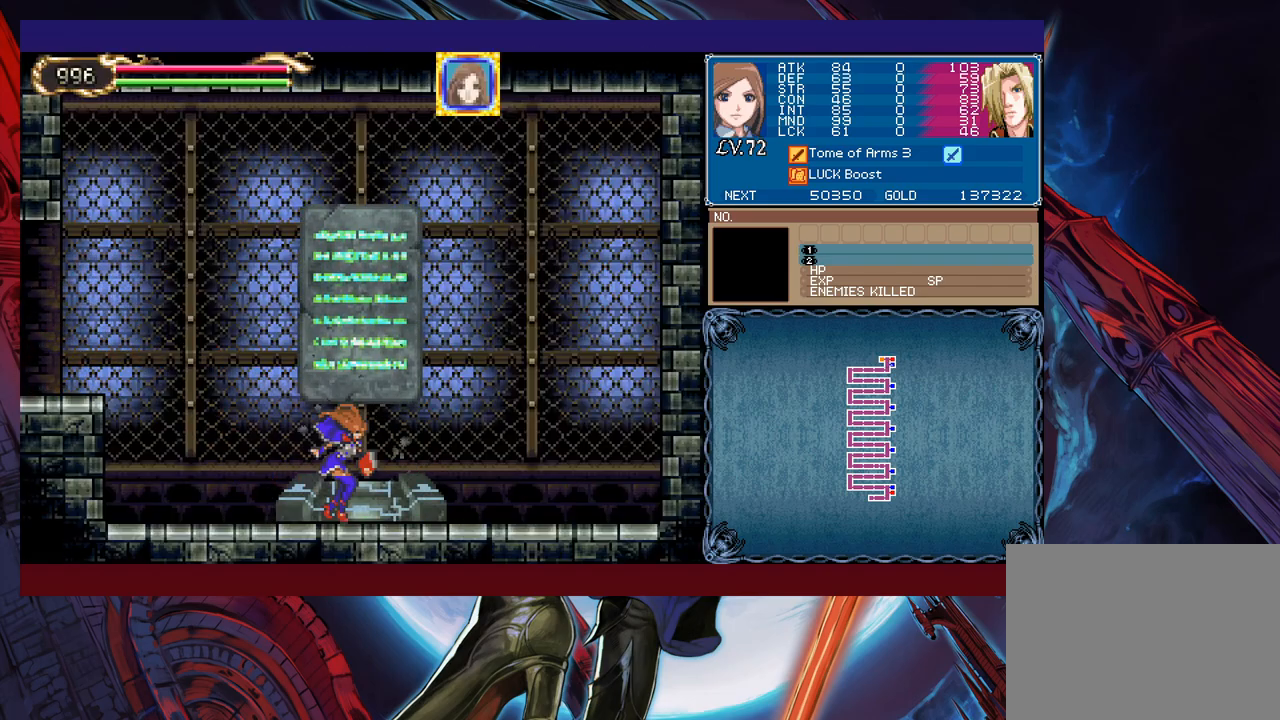
{"buttons": ["START", "SELECT"], "left_stick": "center", "events": [[50, "left_stick", "center"], [350, "L1", "down"], [400, "R1", "down"], [400, "SELECT", "down"], [400, "START", "down"], [500, "L1", "up"], [500, "R1", "up"]]}
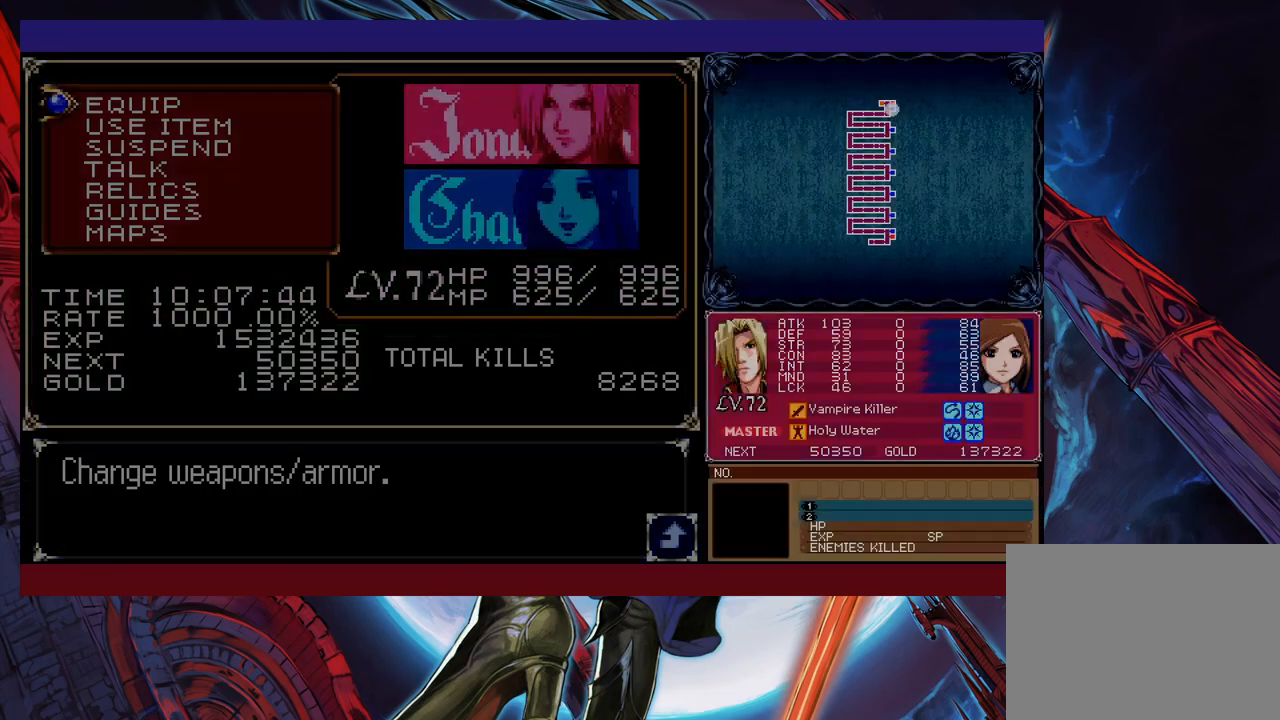
{"buttons": ["B"], "left_stick": "center", "events": [[33, "SELECT", "up"], [33, "START", "up"], [483, "B", "down"]]}
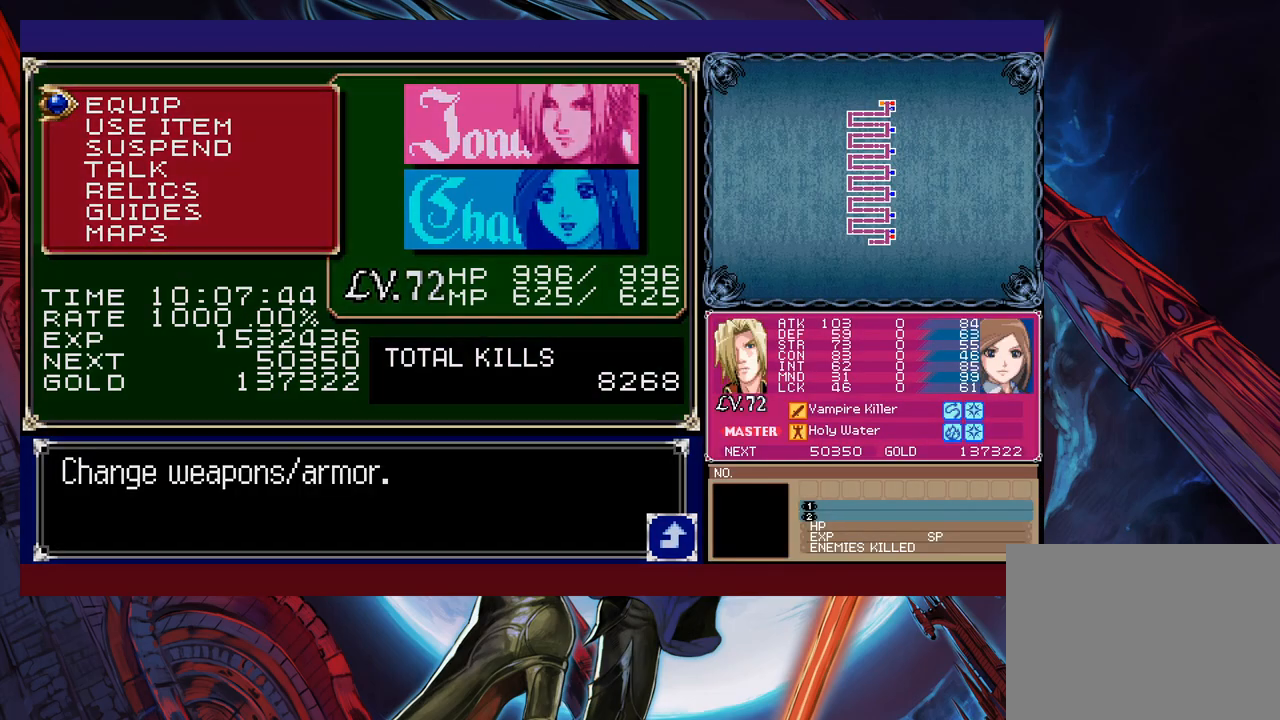
{"buttons": [], "left_stick": "center", "events": [[83, "B", "up"], [200, "left_stick", "up"], [300, "left_stick", "center"]]}
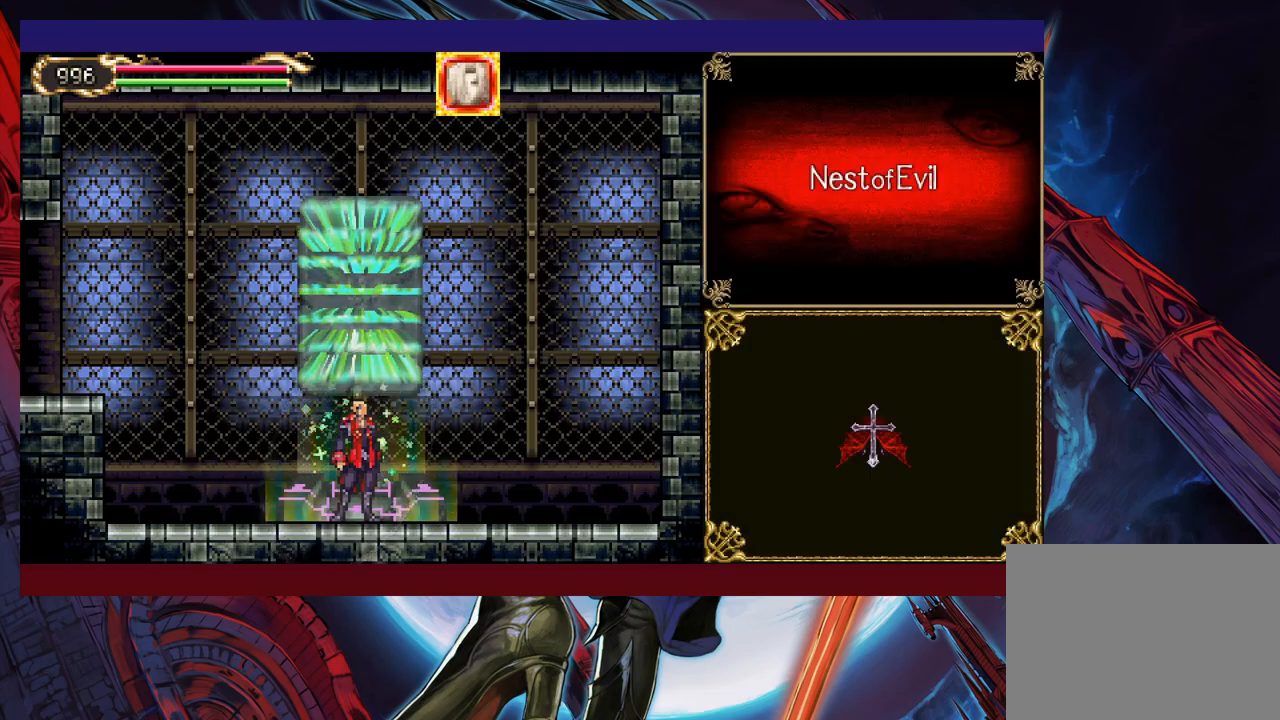
{"buttons": [], "left_stick": "center", "events": [[350, "B", "down"], [483, "B", "up"]]}
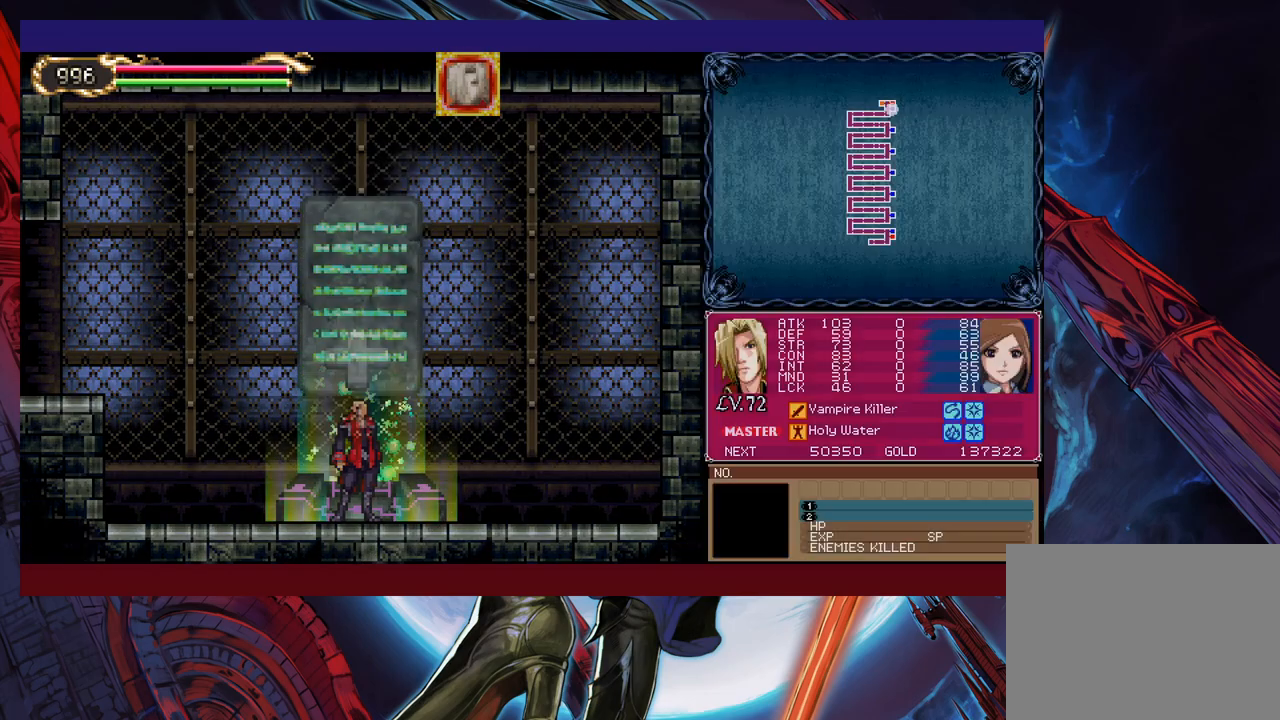
{"buttons": [], "left_stick": "center", "events": []}
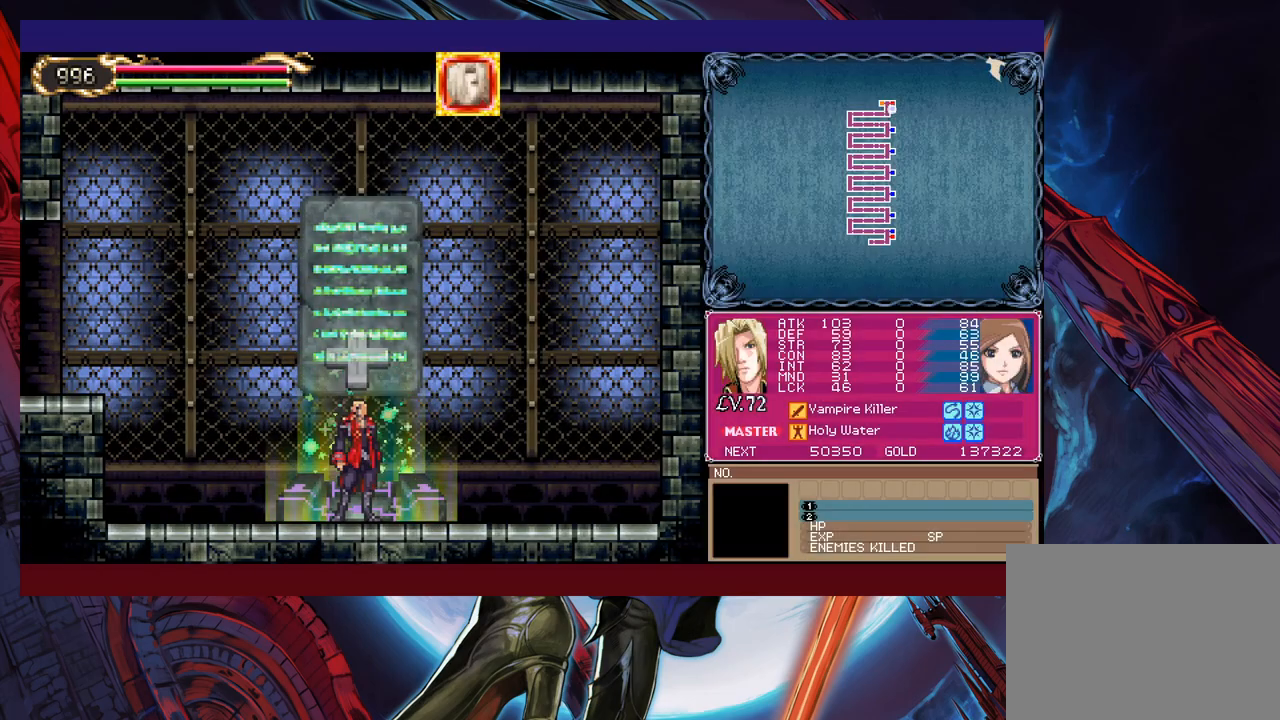
{"buttons": ["B"], "left_stick": "center", "events": [[500, "B", "down"]]}
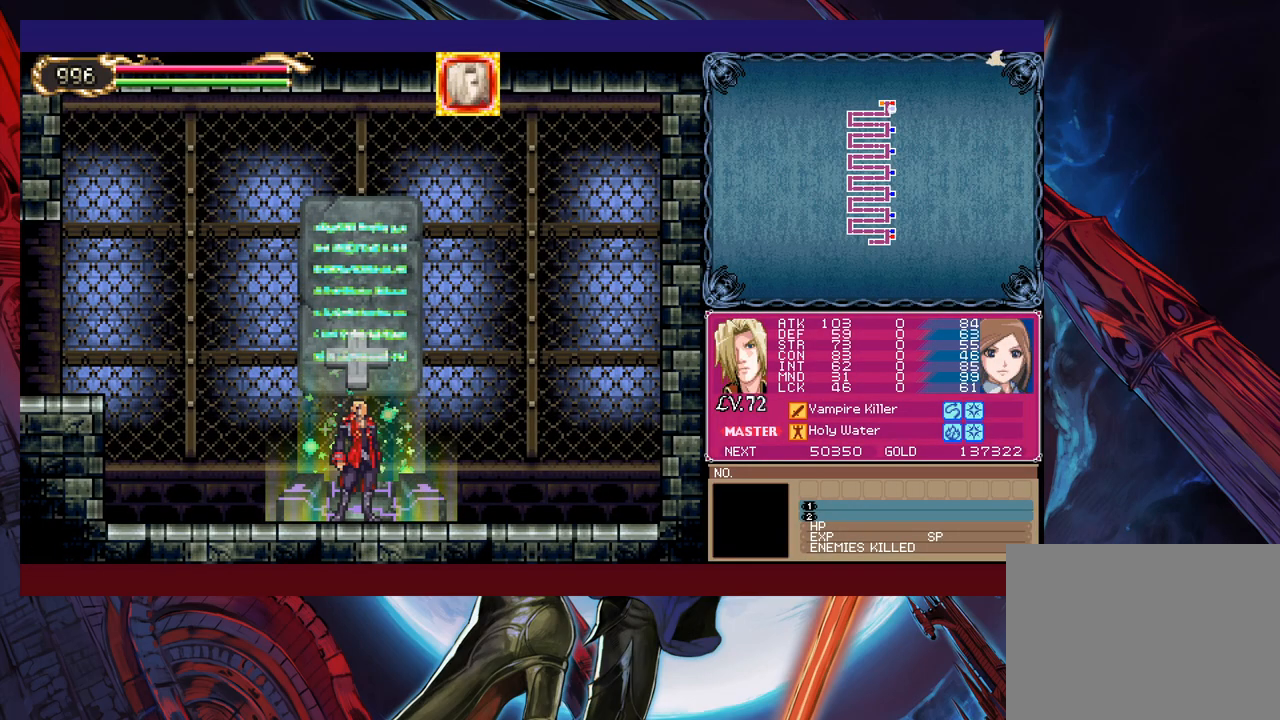
{"buttons": ["B"], "left_stick": "center", "events": [[50, "B", "up"], [133, "B", "down"], [400, "B", "up"], [500, "B", "down"]]}
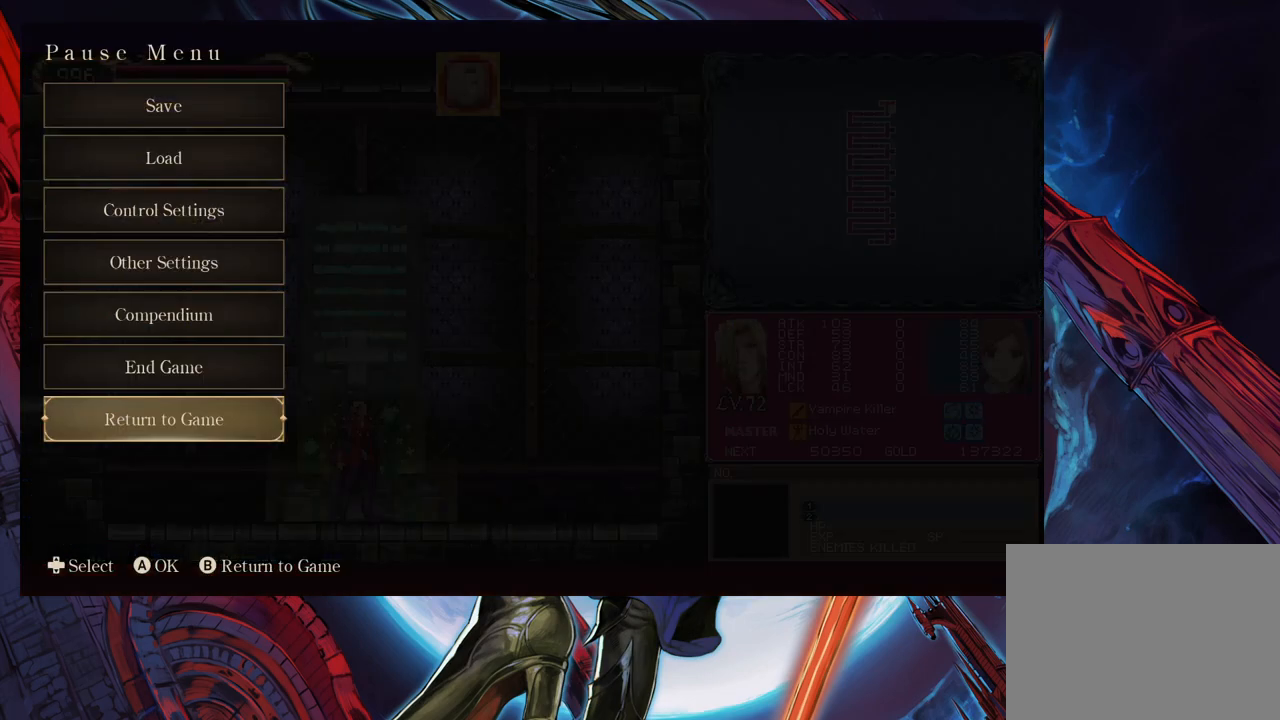
{"buttons": [], "left_stick": "up", "events": [[50, "B", "up"], [183, "L1", "down"], [250, "L1", "up"], [450, "left_stick", "up"]]}
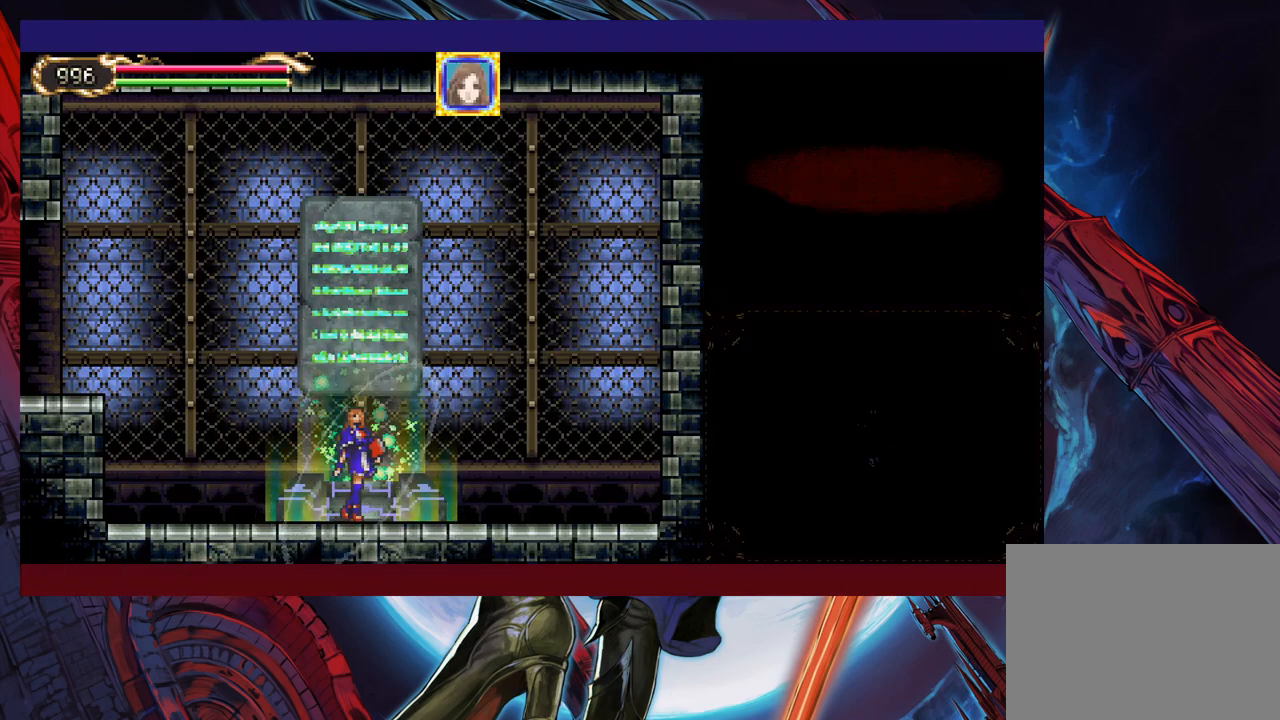
{"buttons": [], "left_stick": "center", "events": [[50, "left_stick", "center"]]}
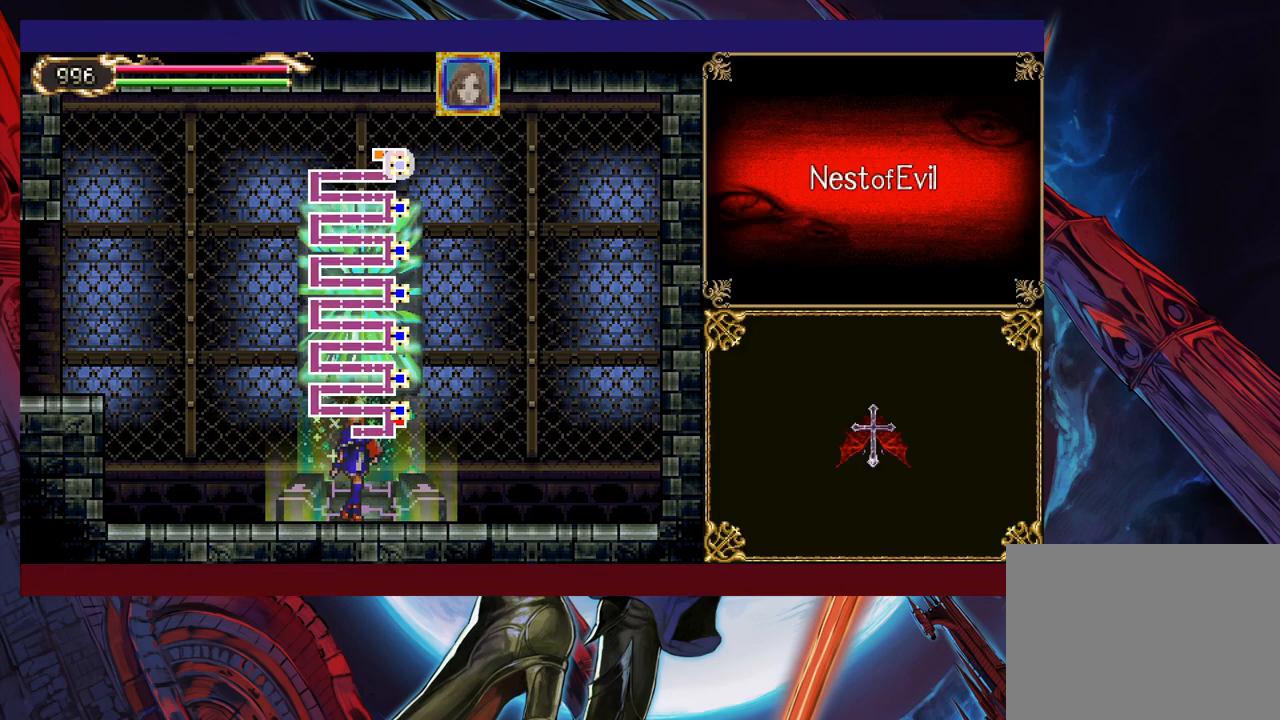
{"buttons": [], "left_stick": "center", "events": [[83, "left_stick", "left"], [150, "left_stick", "center"], [233, "left_stick", "left"], [333, "left_stick", "center"], [383, "left_stick", "left"], [500, "left_stick", "center"]]}
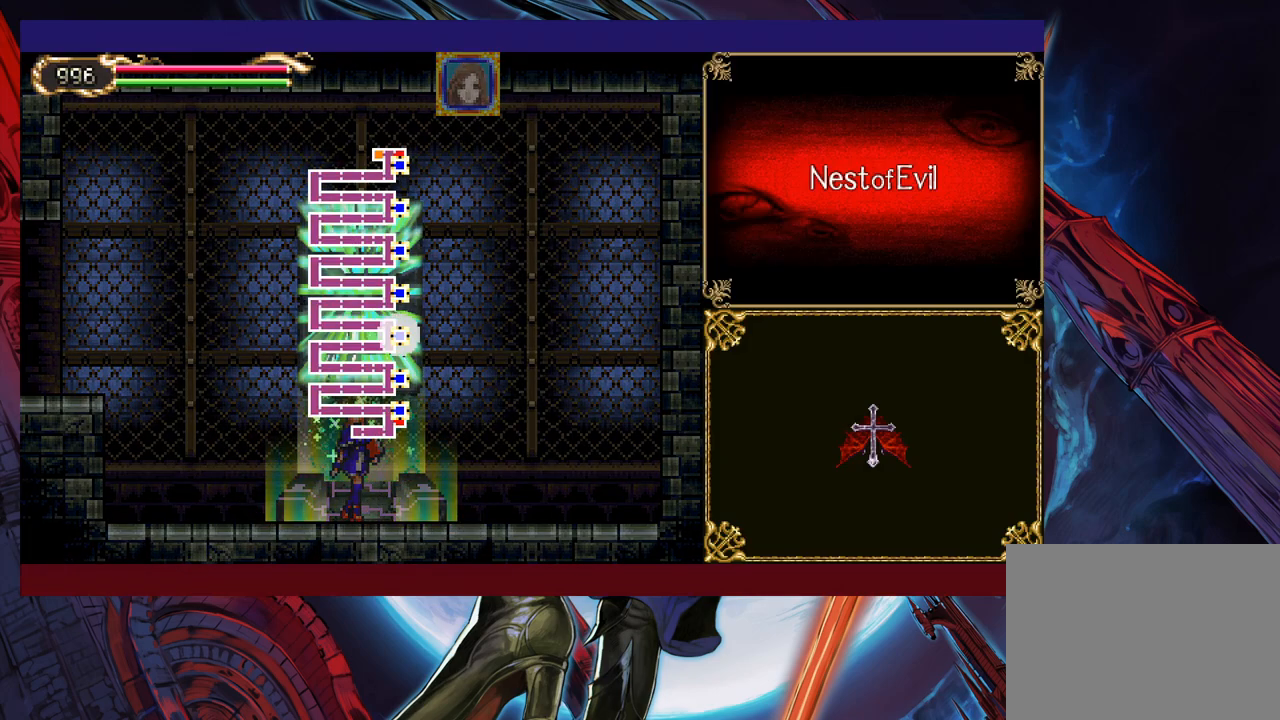
{"buttons": [], "left_stick": "right", "events": [[300, "left_stick", "right"], [400, "left_stick", "center"], [450, "left_stick", "right"]]}
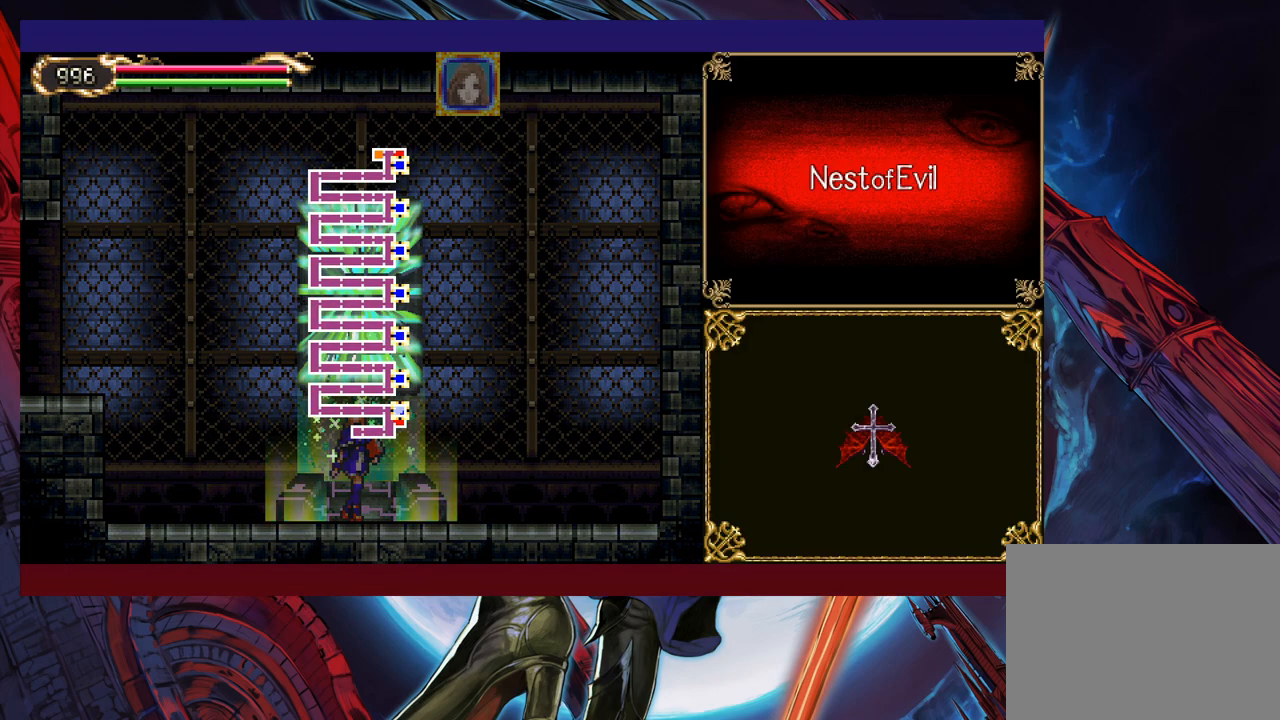
{"buttons": [], "left_stick": "right", "events": [[250, "left_stick", "center"], [500, "left_stick", "right"]]}